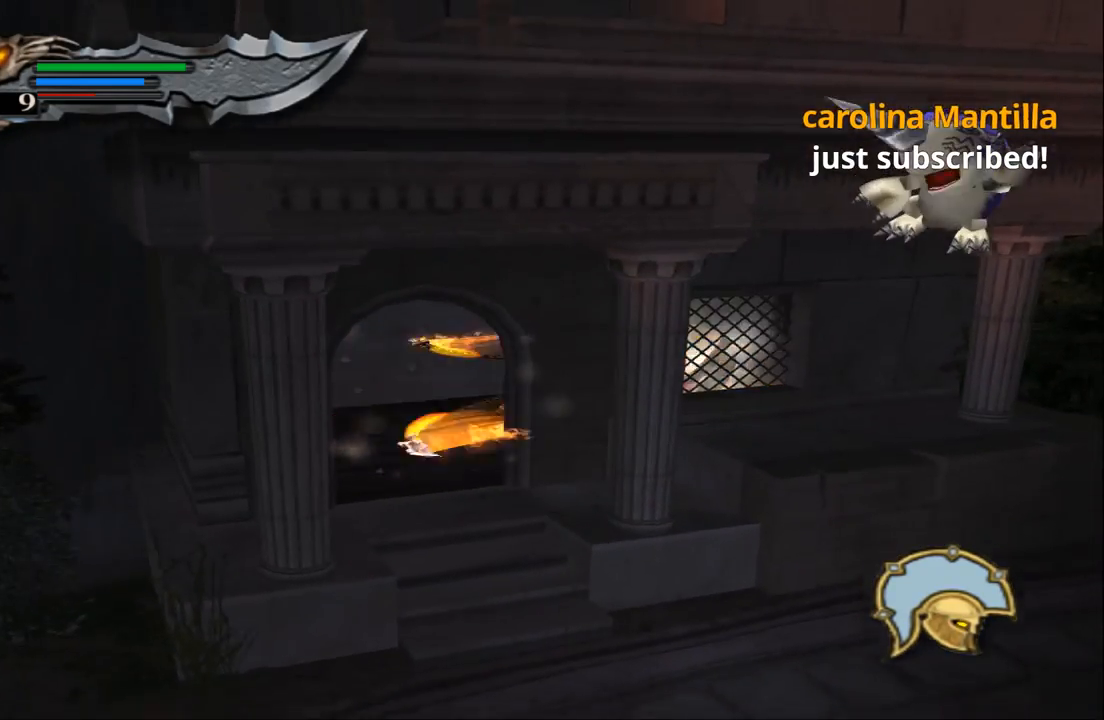
Gameplay with a controller (PlayStation layout); each line is a JSON object with the inputs held at the frame after it. "events" lists button and stick changes between this image and that frame as [ms after this image, input, new state], when the widget could be followed in between. Not read: L3 R3.
{"buttons": [], "left_stick": "right", "right_stick": "center", "events": [[333, "SQUARE", "down"], [467, "SQUARE", "up"]]}
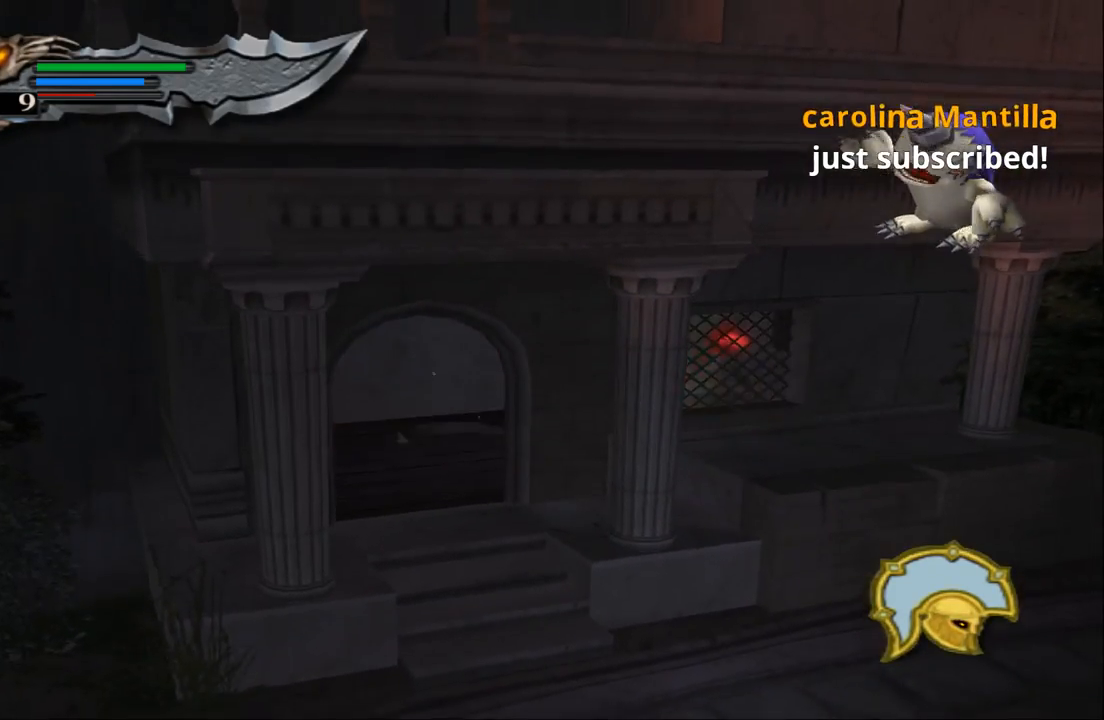
{"buttons": [], "left_stick": "down-left", "right_stick": "center", "events": [[67, "SQUARE", "down"], [167, "SQUARE", "up"], [267, "SQUARE", "down"], [300, "left_stick", "down"], [367, "left_stick", "down-left"], [400, "SQUARE", "up"]]}
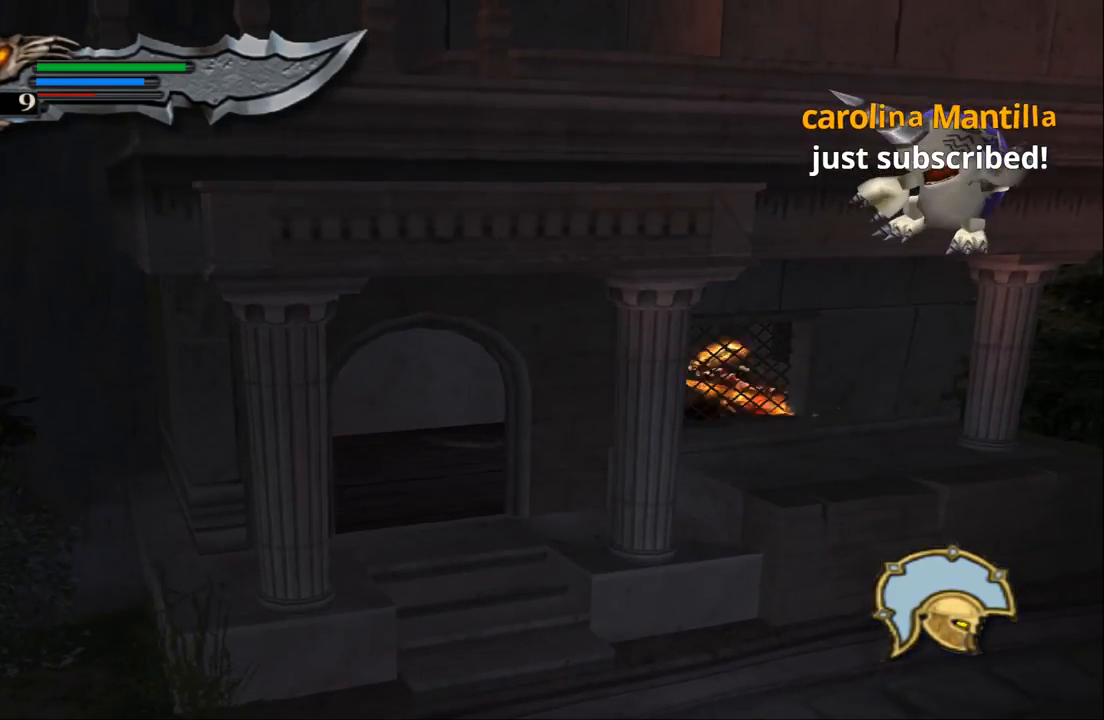
{"buttons": [], "left_stick": "left", "right_stick": "center", "events": [[33, "left_stick", "left"]]}
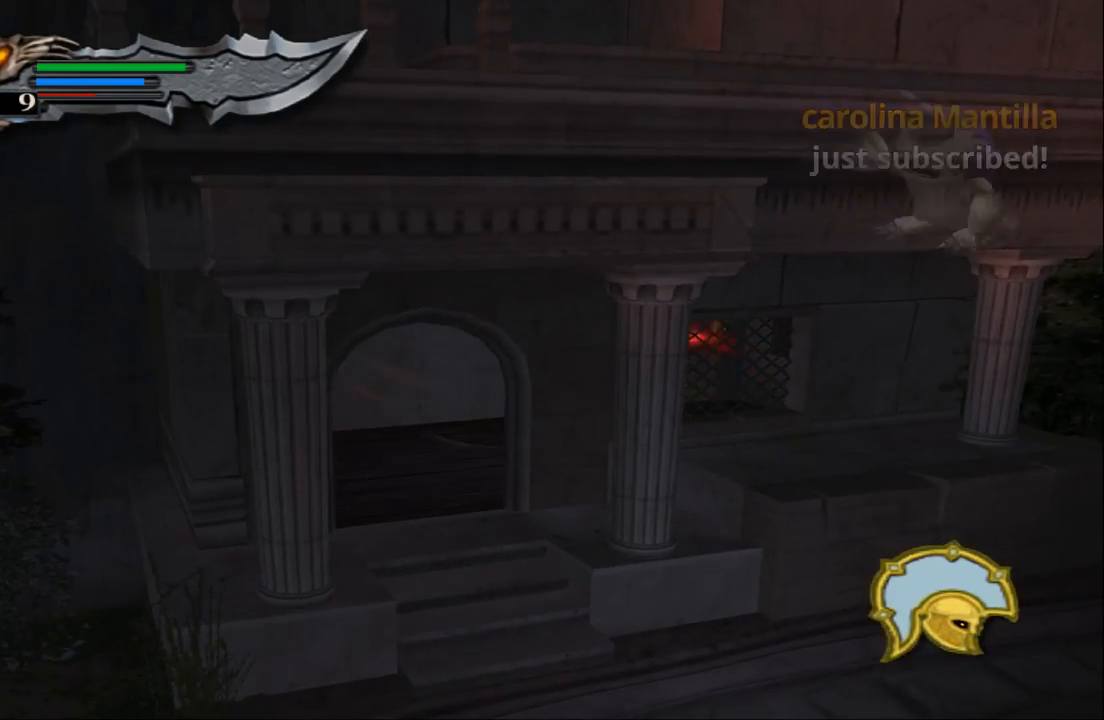
{"buttons": [], "left_stick": "down-left", "right_stick": "center", "events": [[300, "left_stick", "down-left"]]}
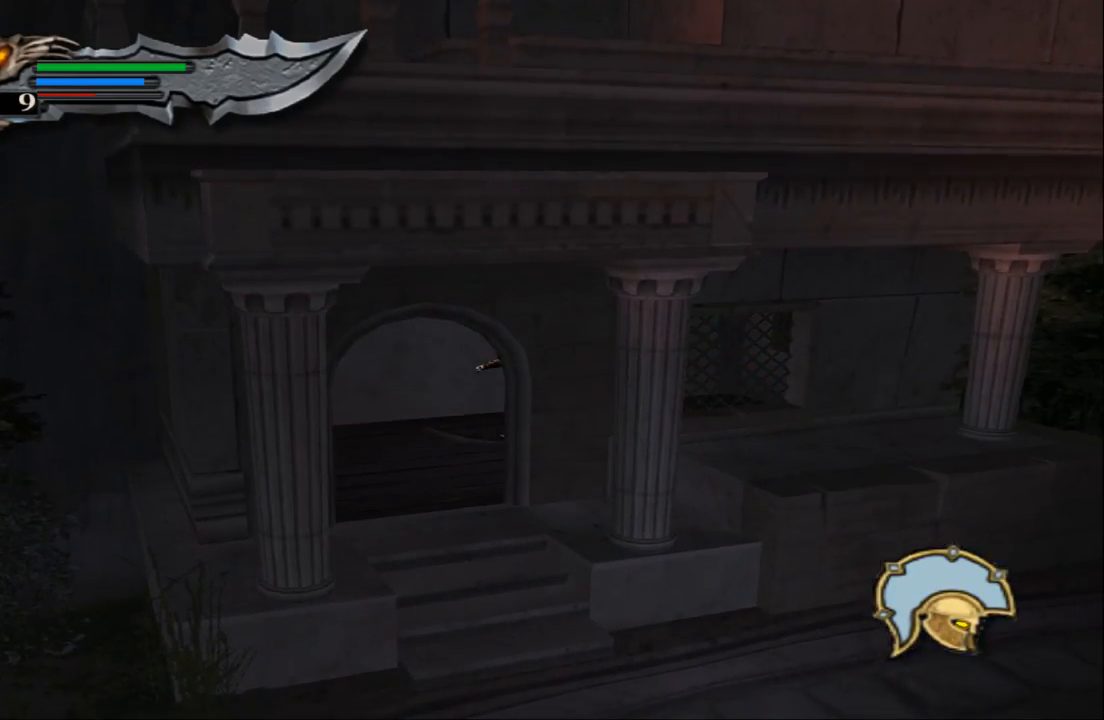
{"buttons": [], "left_stick": "down-right", "right_stick": "center", "events": [[267, "left_stick", "down"], [467, "left_stick", "down-right"]]}
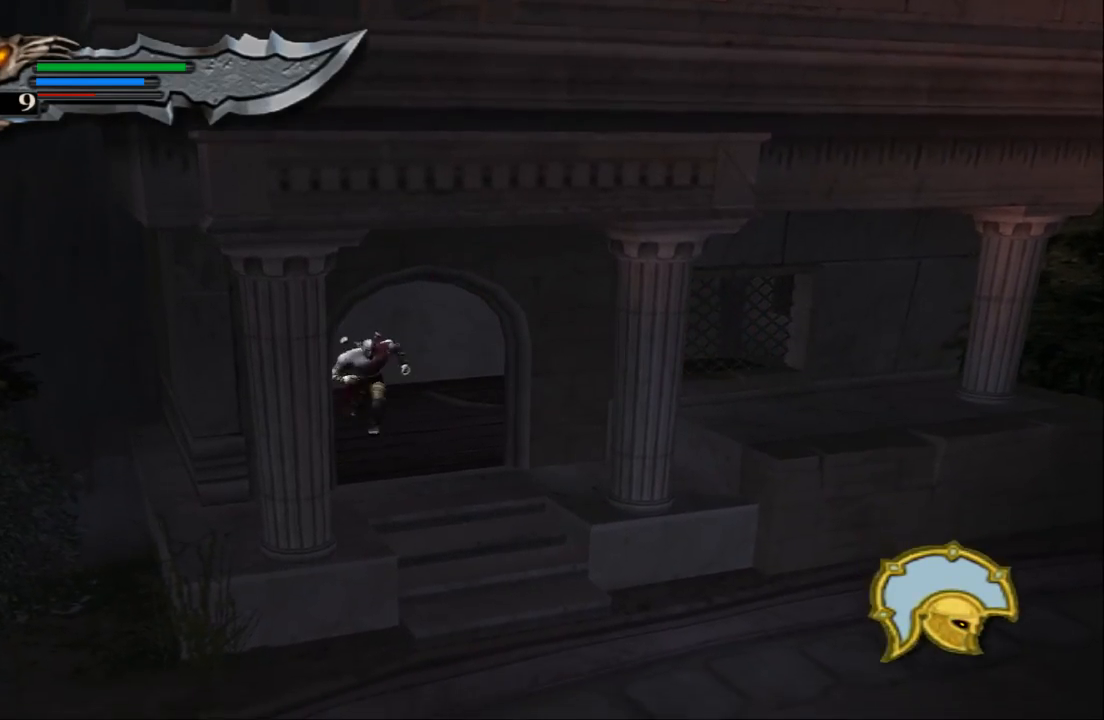
{"buttons": [], "left_stick": "center", "right_stick": "center", "events": [[267, "START", "down"], [300, "left_stick", "center"], [467, "START", "up"]]}
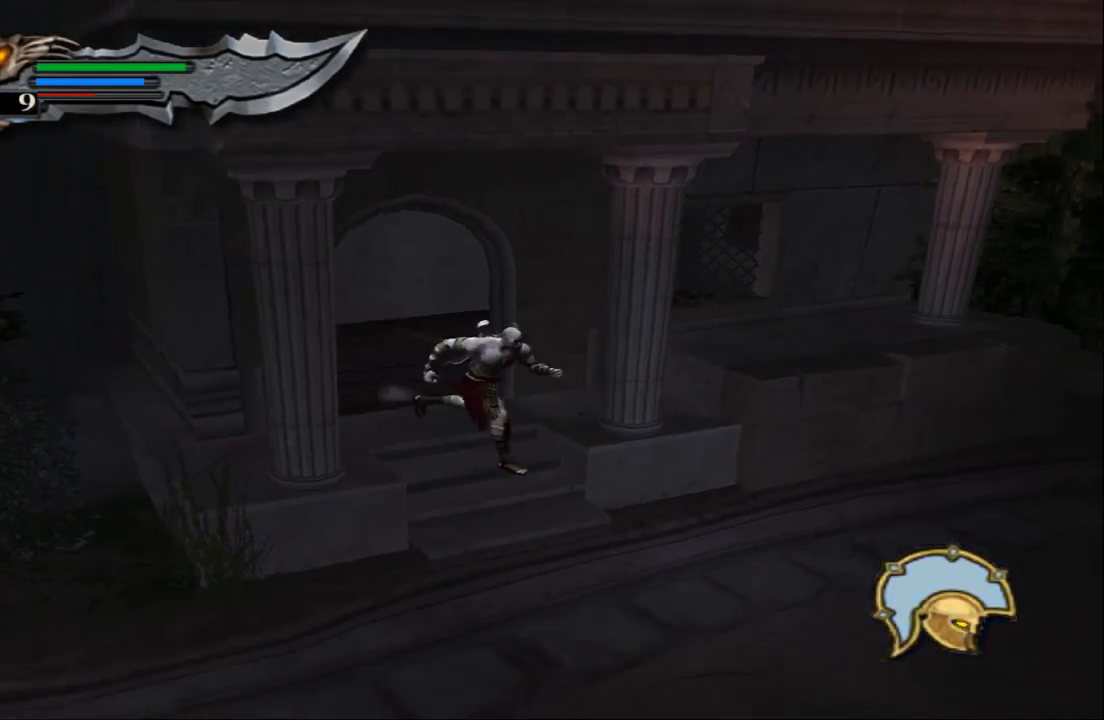
{"buttons": [], "left_stick": "center", "right_stick": "center", "events": []}
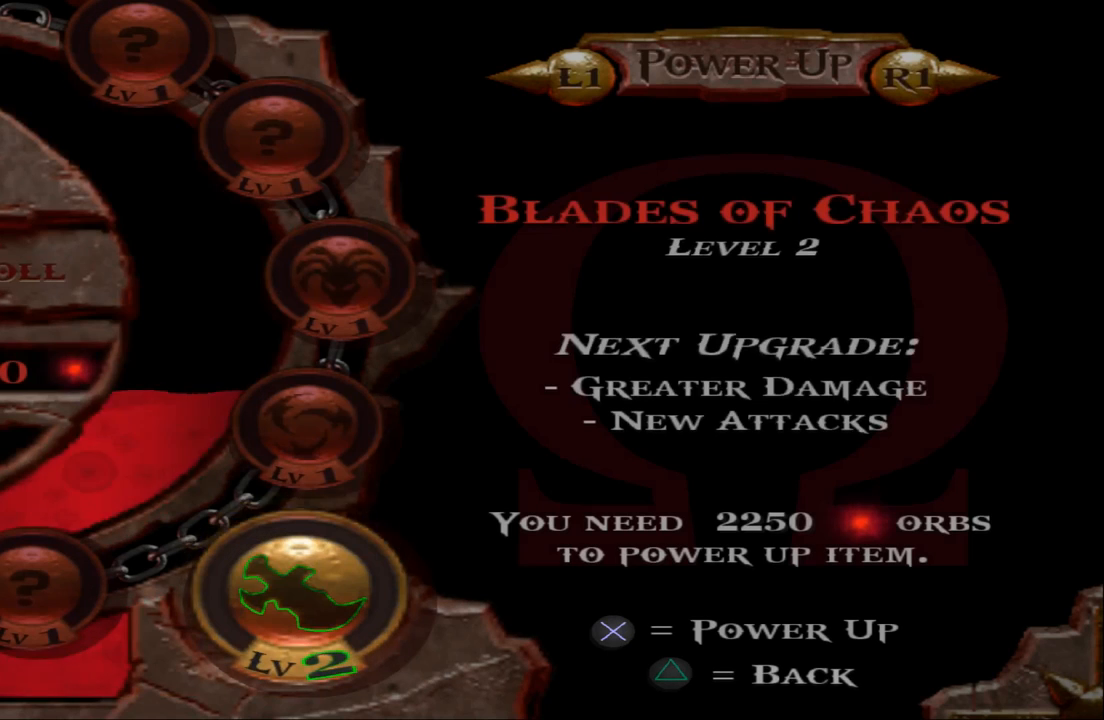
{"buttons": [], "left_stick": "center", "right_stick": "center", "events": []}
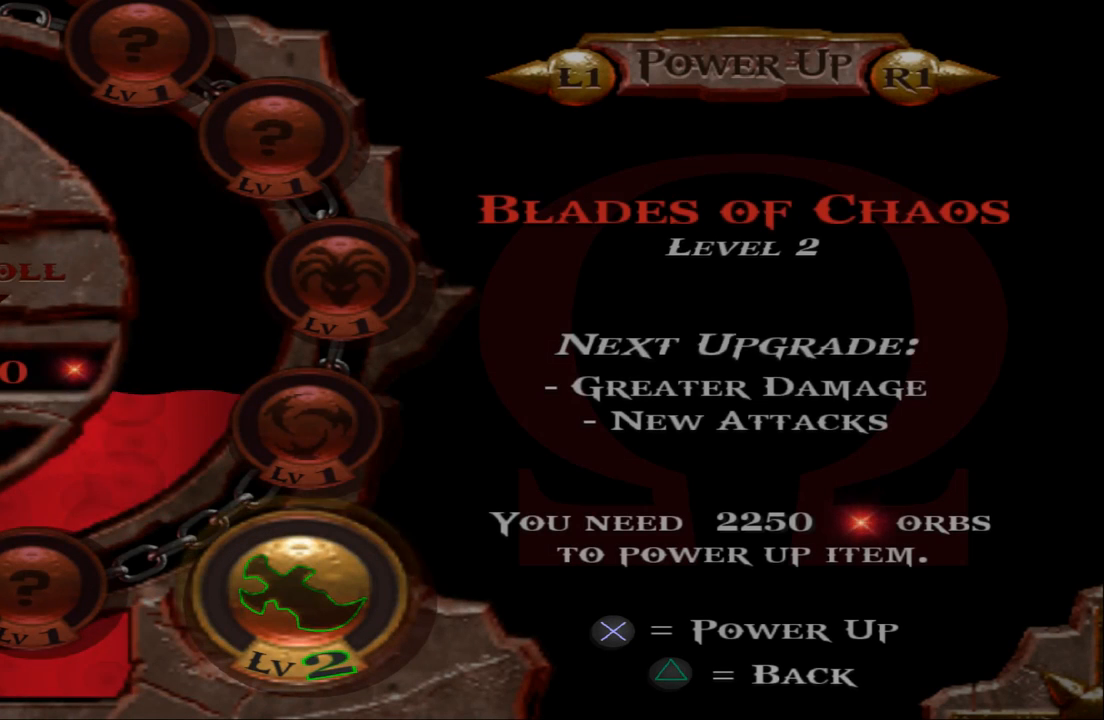
{"buttons": [], "left_stick": "center", "right_stick": "center", "events": []}
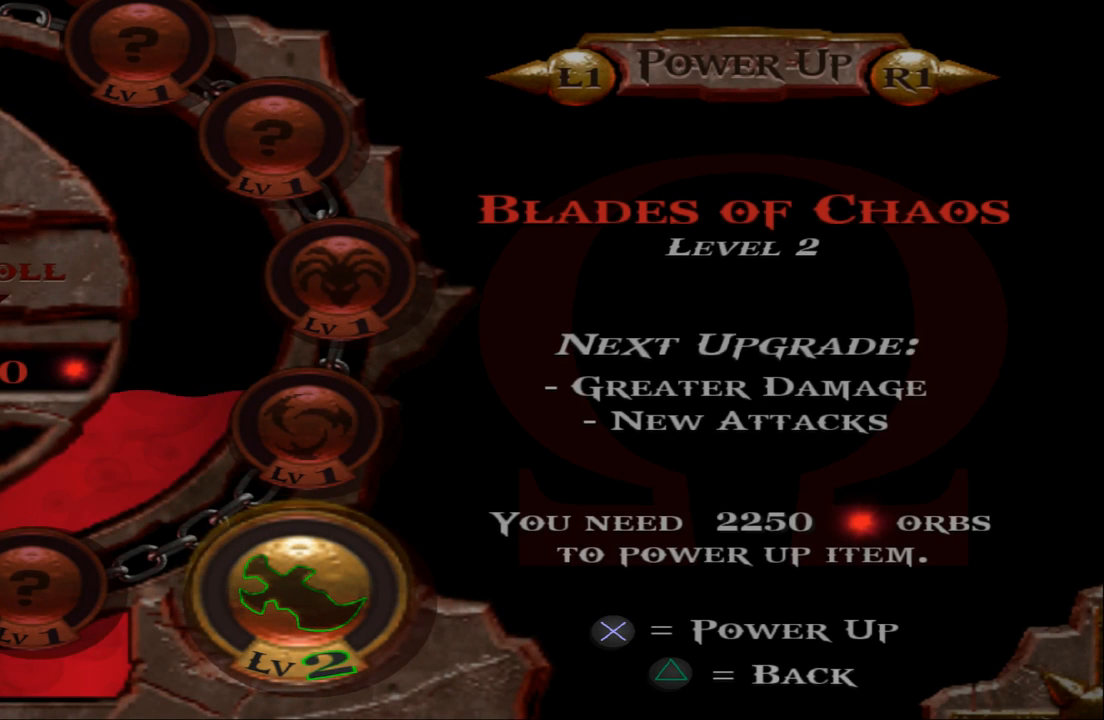
{"buttons": ["CROSS"], "left_stick": "center", "right_stick": "center", "events": [[100, "CROSS", "down"]]}
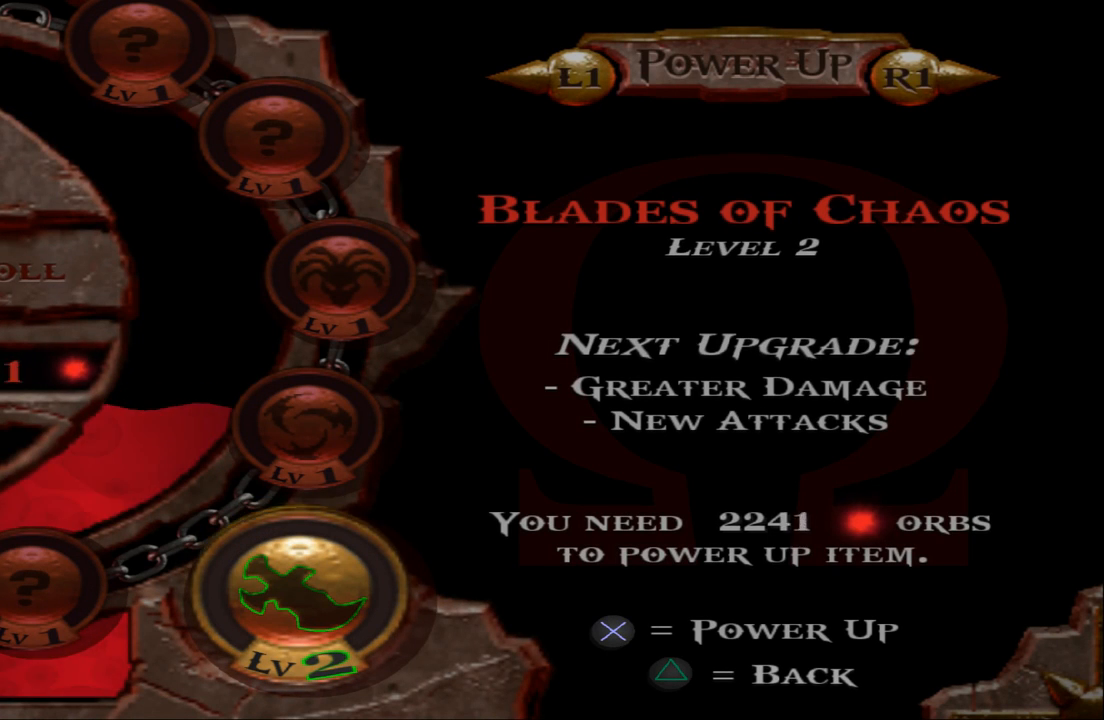
{"buttons": ["CROSS"], "left_stick": "center", "right_stick": "center", "events": []}
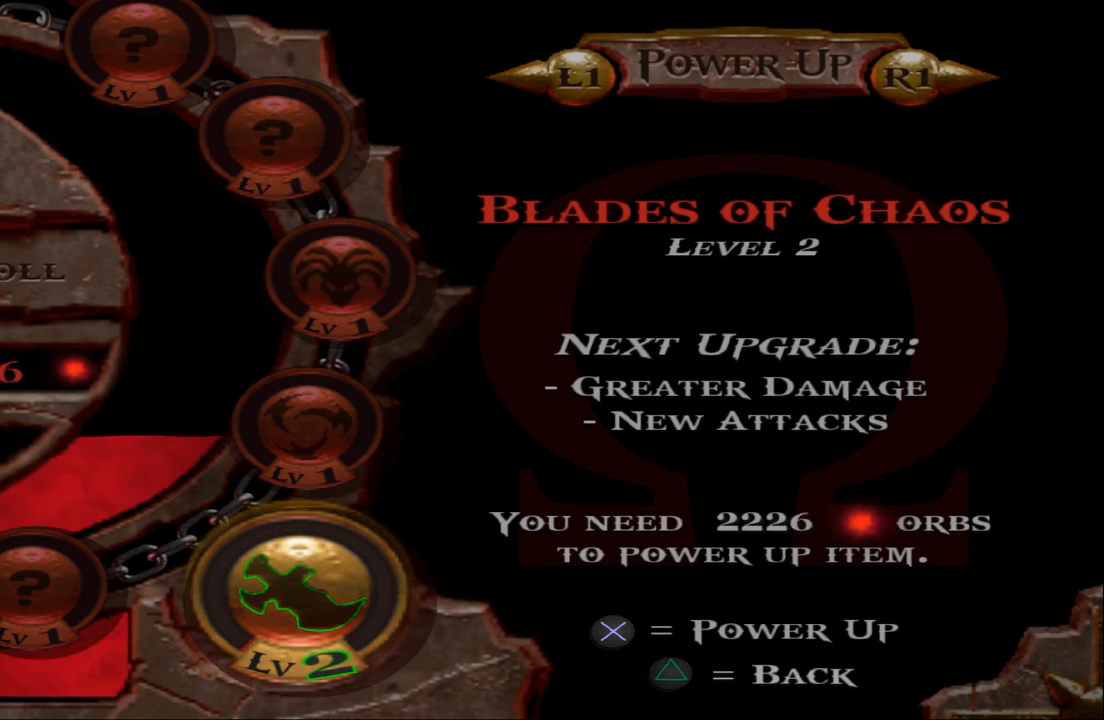
{"buttons": ["CROSS"], "left_stick": "center", "right_stick": "center", "events": []}
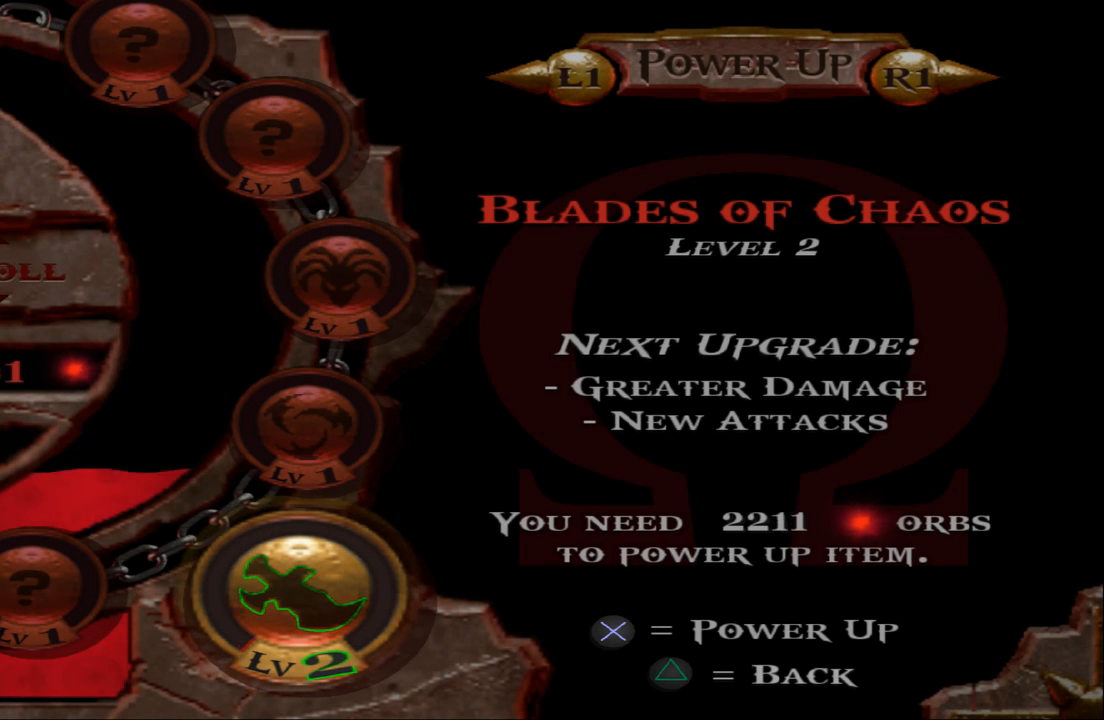
{"buttons": ["CROSS"], "left_stick": "center", "right_stick": "center", "events": []}
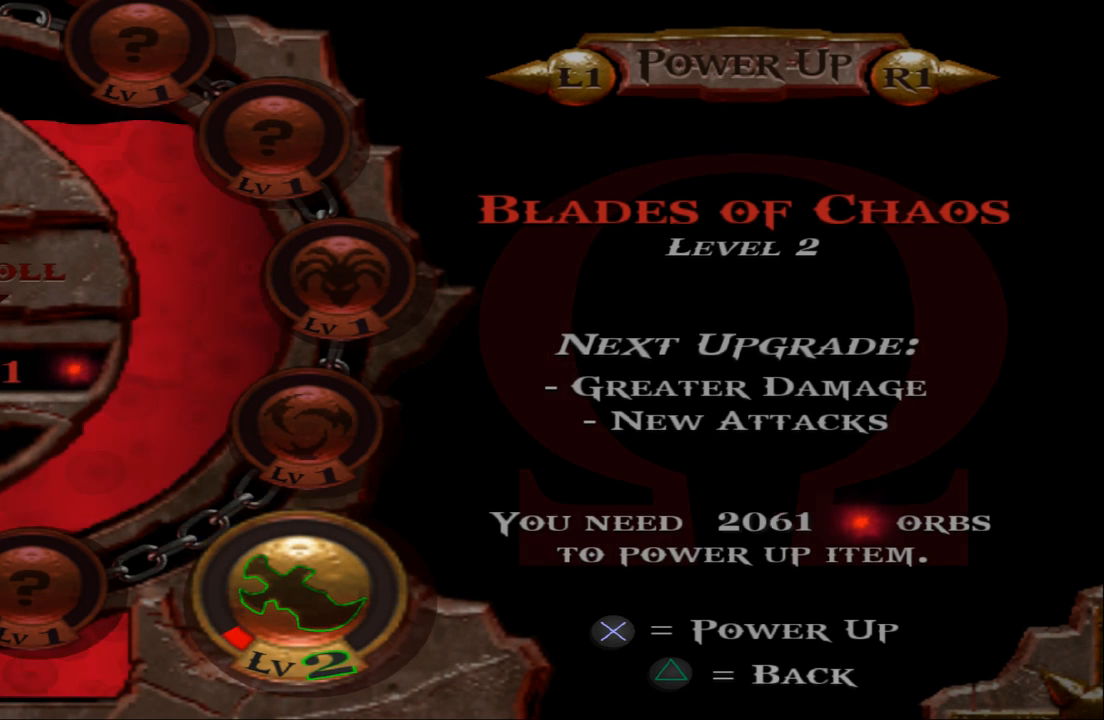
{"buttons": ["CROSS"], "left_stick": "center", "right_stick": "center", "events": []}
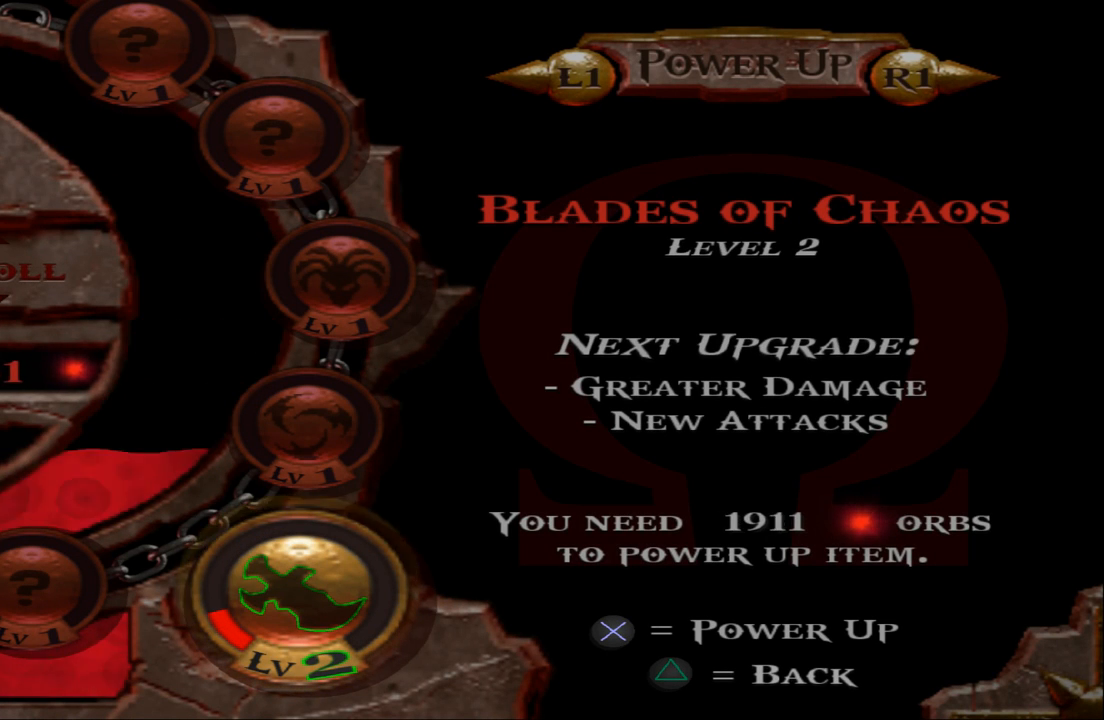
{"buttons": ["CROSS"], "left_stick": "center", "right_stick": "center", "events": []}
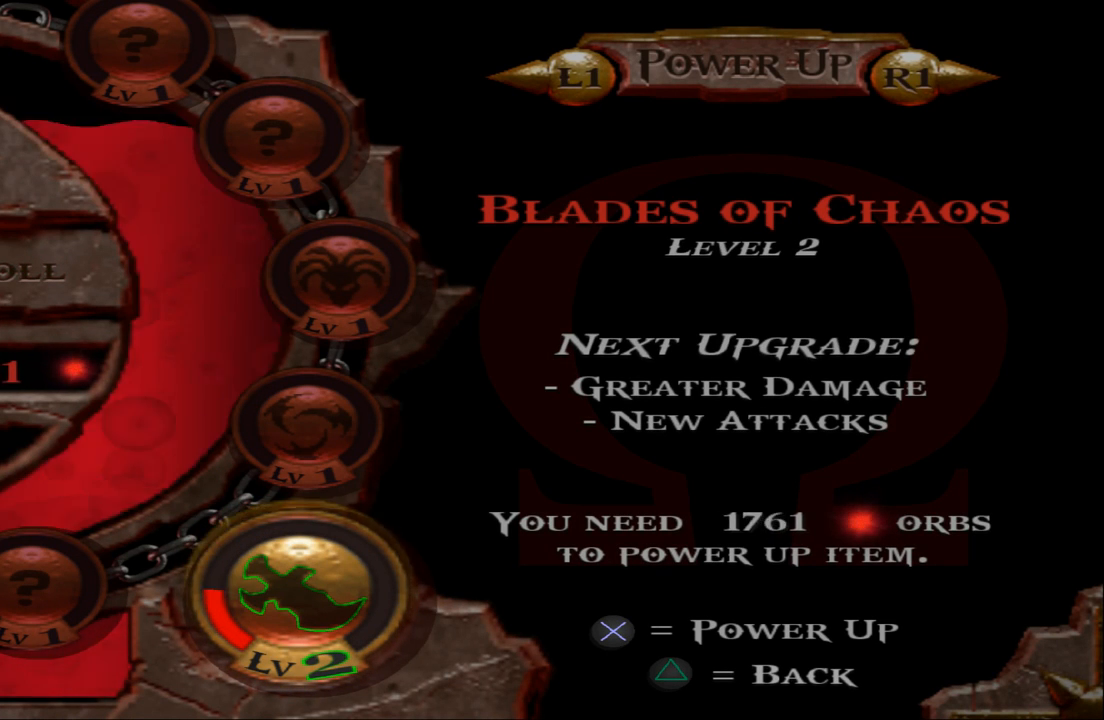
{"buttons": ["CROSS"], "left_stick": "center", "right_stick": "center", "events": []}
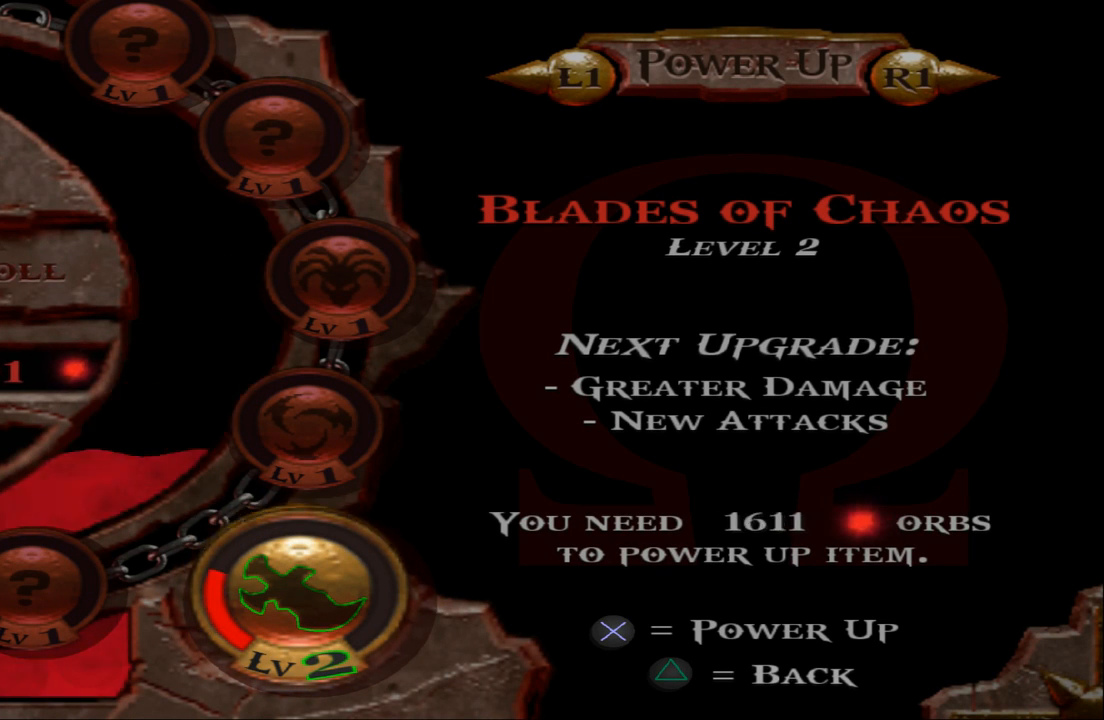
{"buttons": ["CROSS"], "left_stick": "center", "right_stick": "center", "events": []}
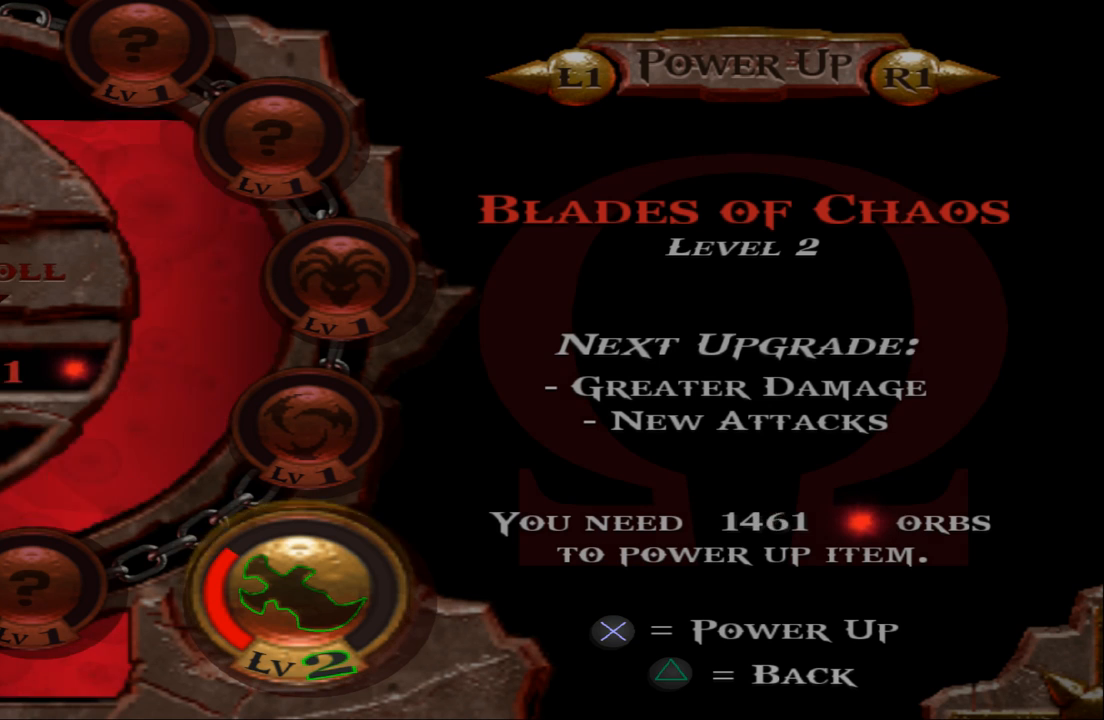
{"buttons": ["CROSS"], "left_stick": "center", "right_stick": "center", "events": []}
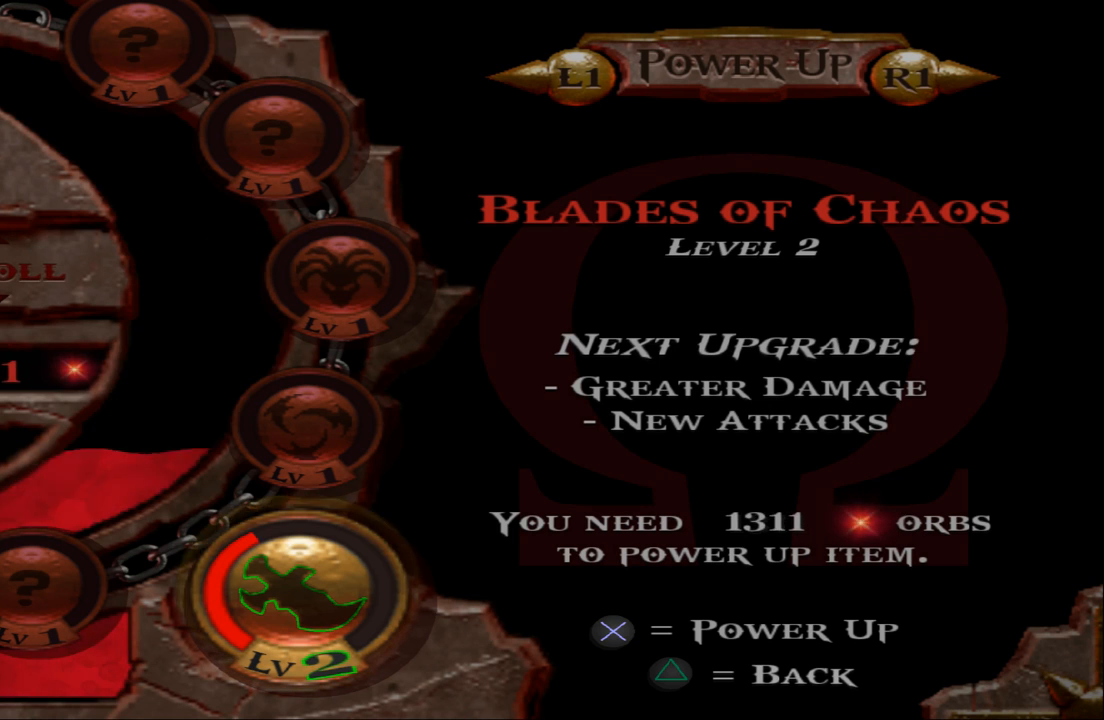
{"buttons": ["CROSS"], "left_stick": "center", "right_stick": "center", "events": []}
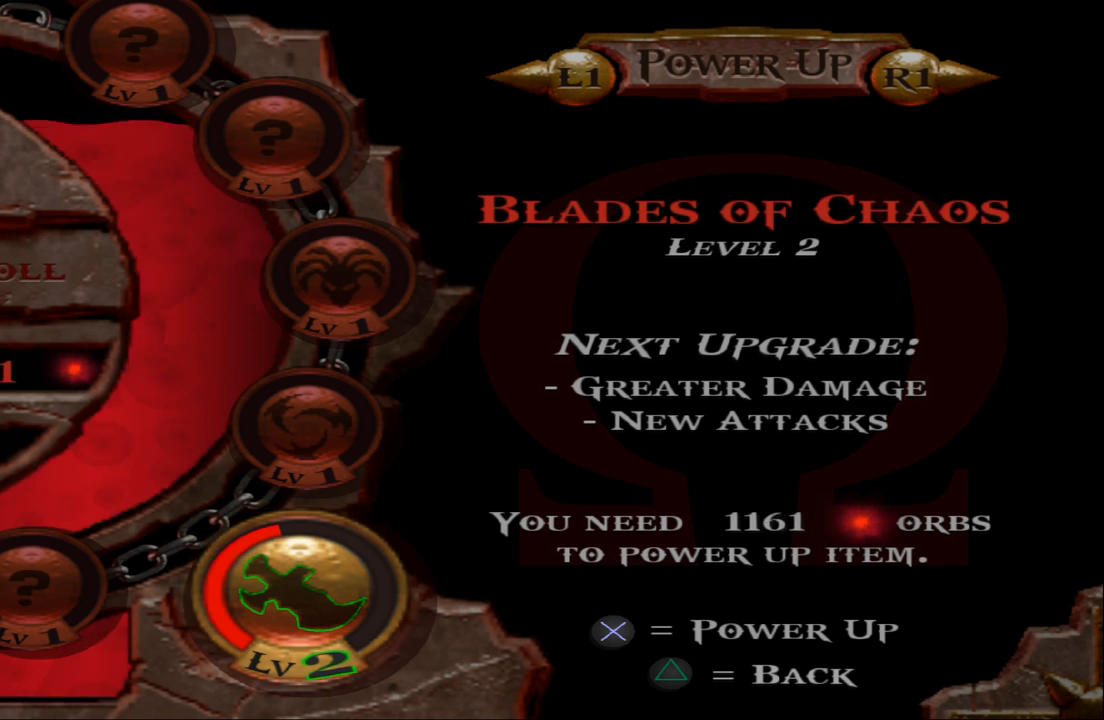
{"buttons": ["CROSS"], "left_stick": "center", "right_stick": "center", "events": []}
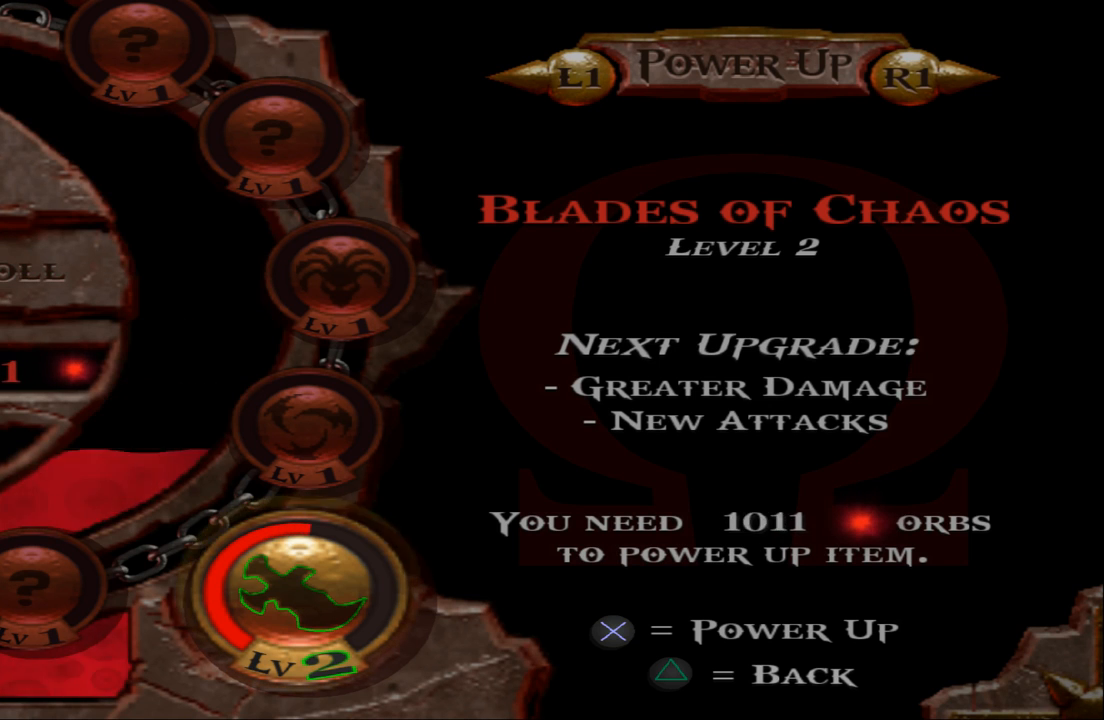
{"buttons": ["CROSS"], "left_stick": "center", "right_stick": "center", "events": []}
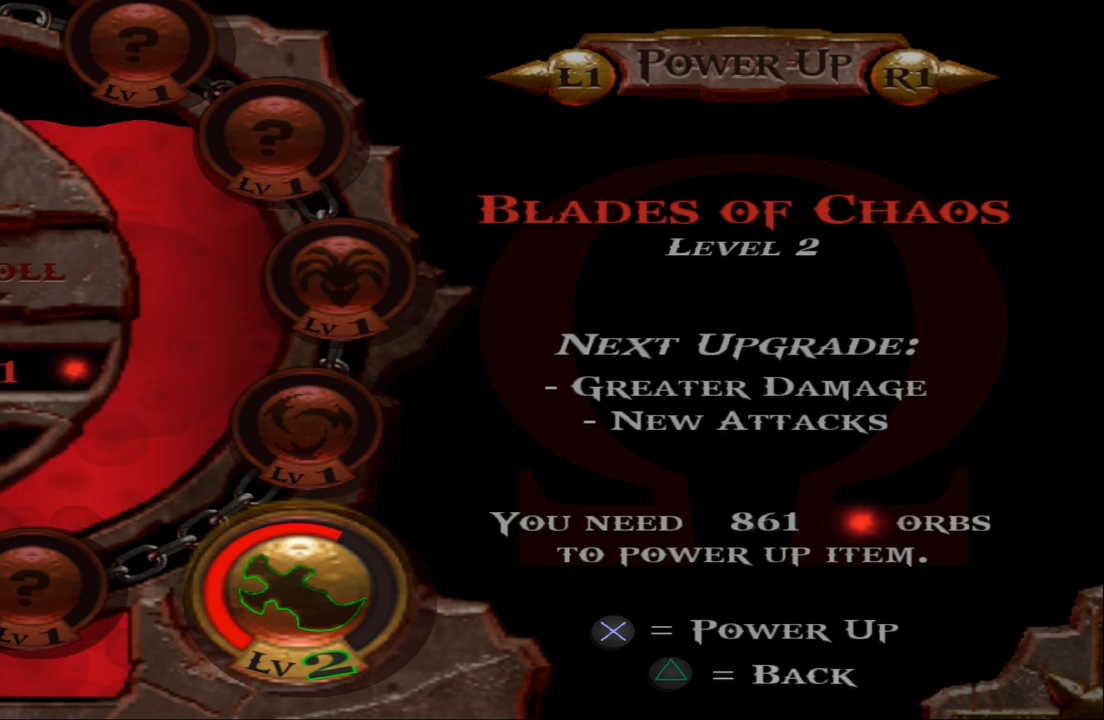
{"buttons": ["CROSS"], "left_stick": "center", "right_stick": "center", "events": []}
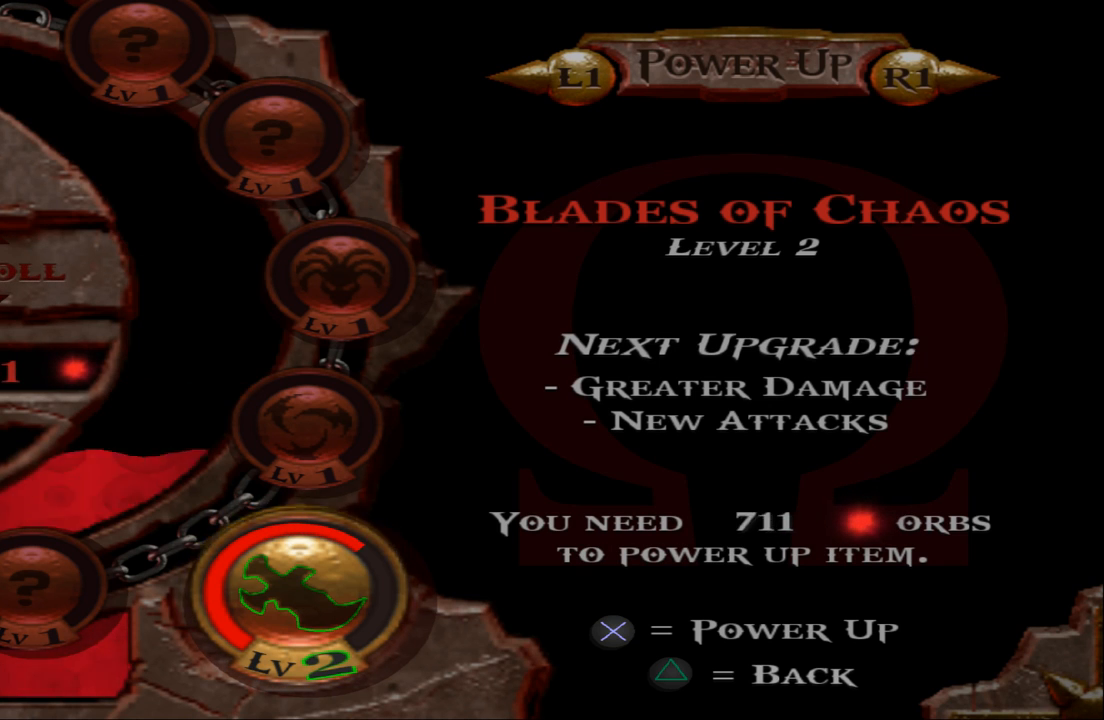
{"buttons": ["CROSS"], "left_stick": "center", "right_stick": "center", "events": []}
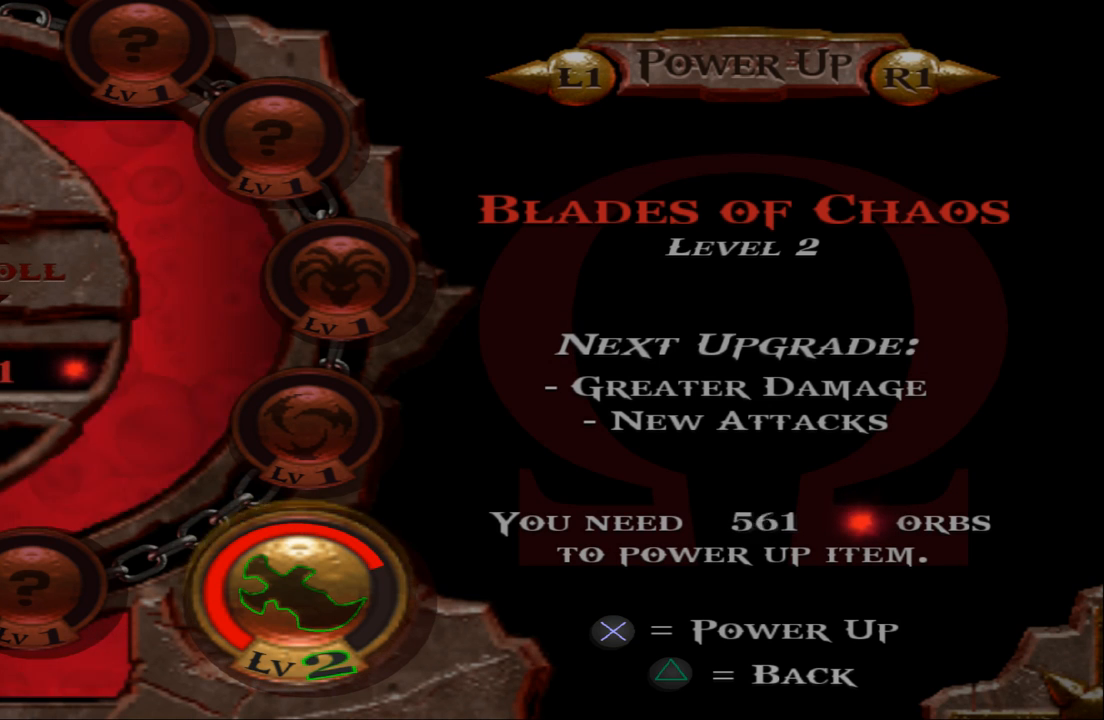
{"buttons": ["CROSS"], "left_stick": "center", "right_stick": "center", "events": []}
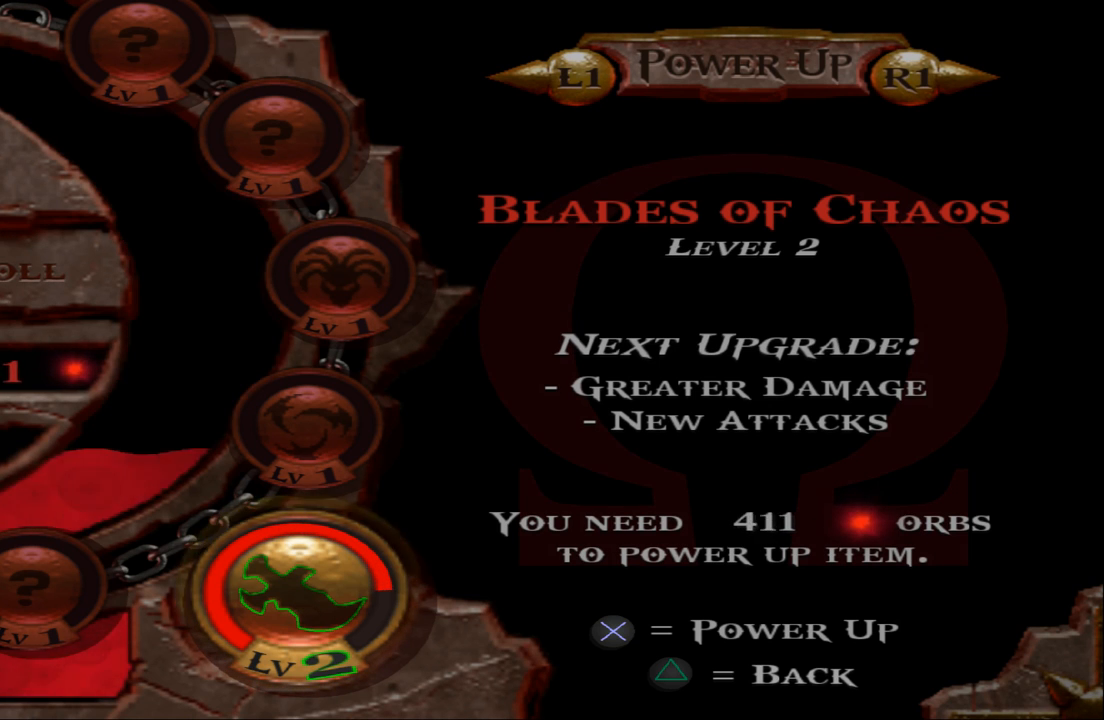
{"buttons": ["CROSS"], "left_stick": "center", "right_stick": "center", "events": []}
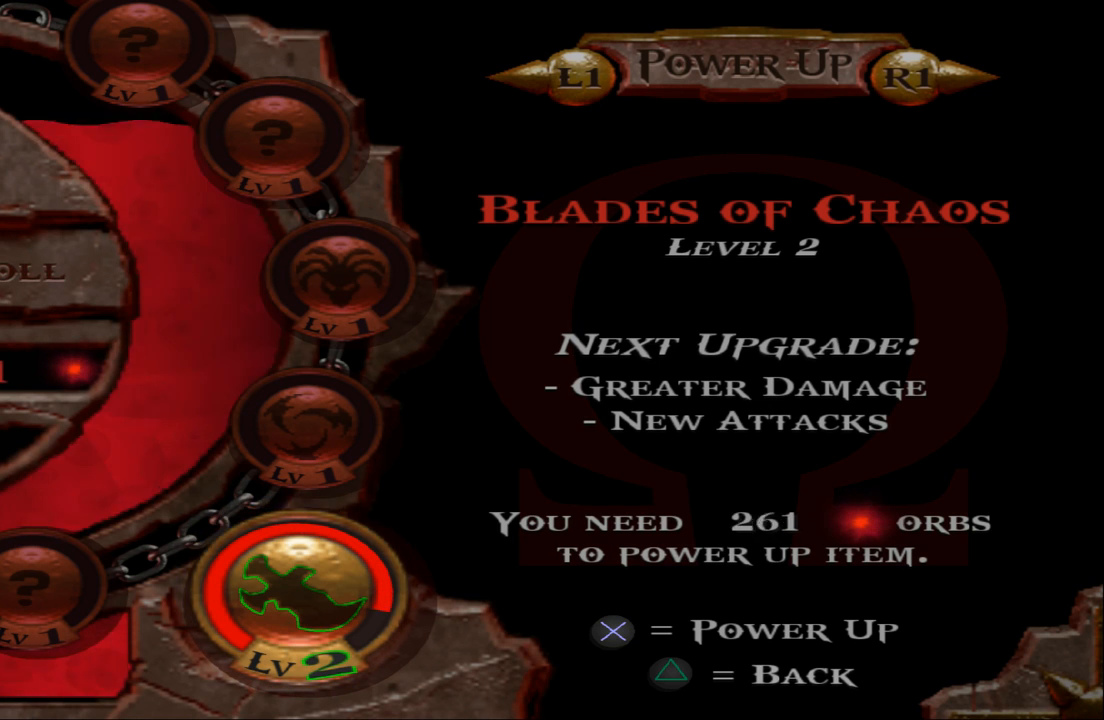
{"buttons": ["CROSS"], "left_stick": "center", "right_stick": "center", "events": []}
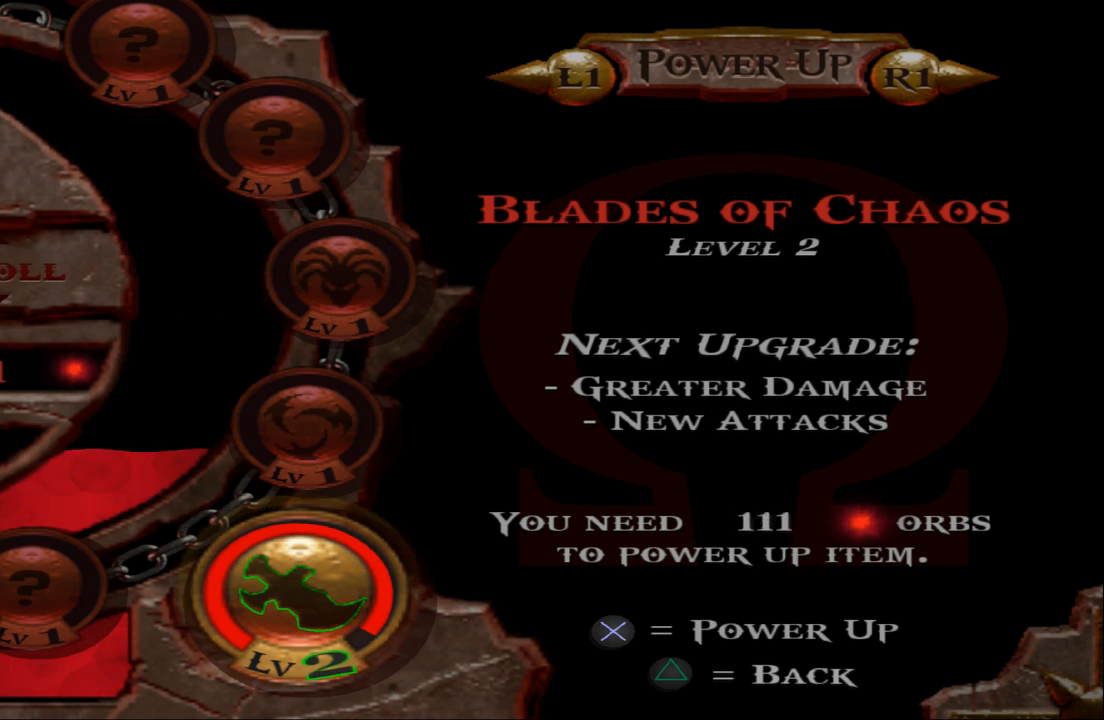
{"buttons": ["CROSS"], "left_stick": "center", "right_stick": "center", "events": []}
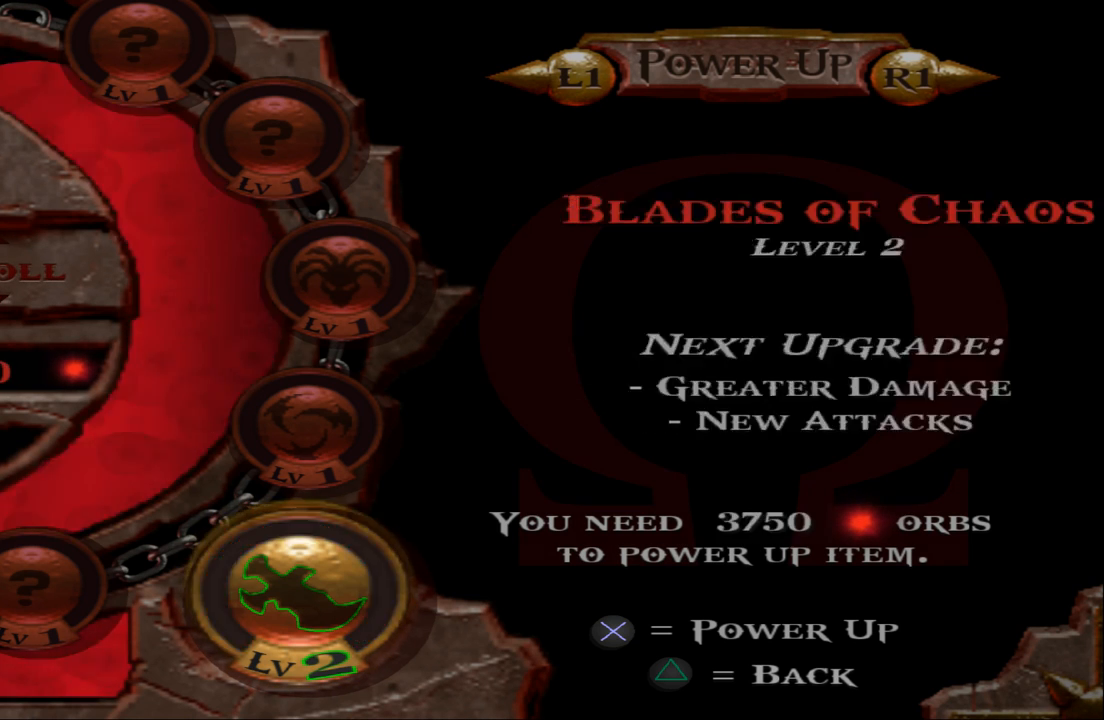
{"buttons": ["CROSS"], "left_stick": "center", "right_stick": "center", "events": []}
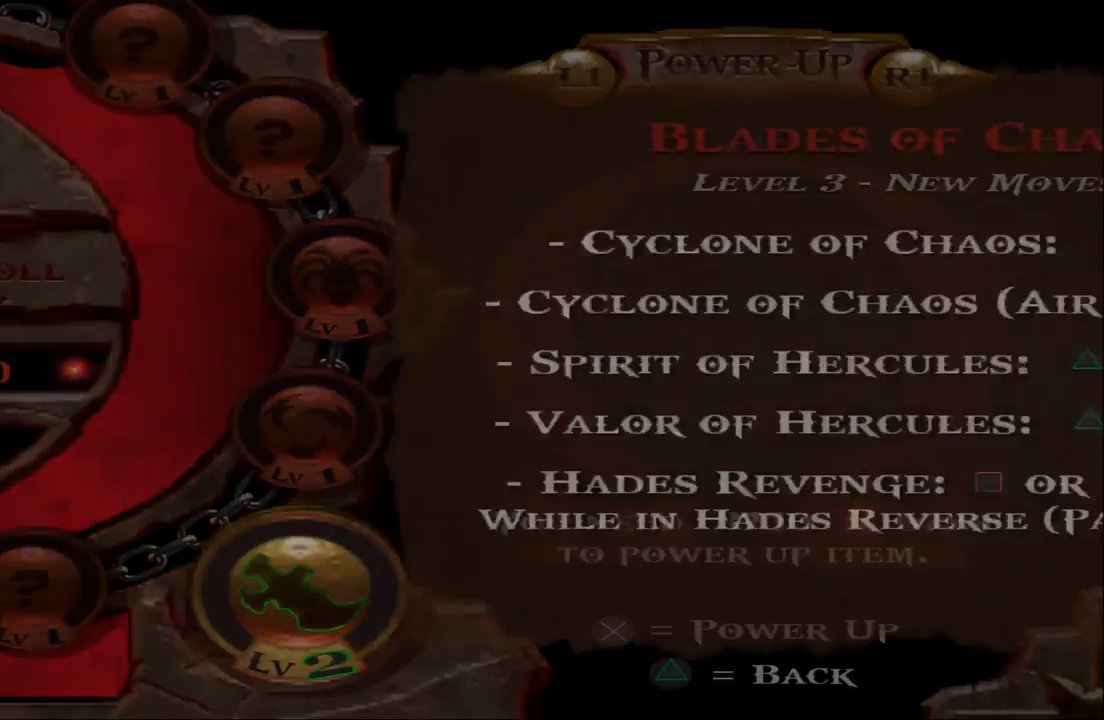
{"buttons": [], "left_stick": "center", "right_stick": "center", "events": [[100, "CROSS", "up"], [367, "TRIANGLE", "down"], [467, "TRIANGLE", "up"]]}